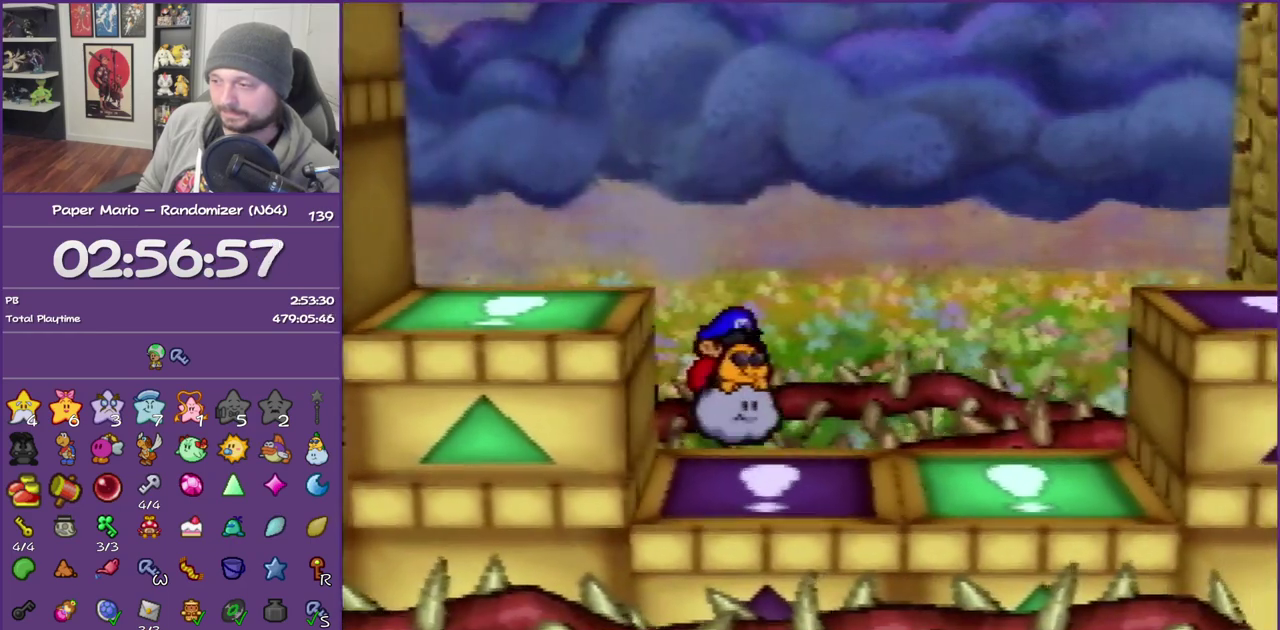
Gameplay with a controller (Nintendo layout); each line is a JSON object with the inputs held at the frame after it. "events" lists button and stick changes between this image and that frame as [ms after this image, input, new state], when the widget could be followed in between. This overlay highlights the sticks when they move; stick clicks (L3) are not distinguishable. Not read: L3 R3.
{"buttons": [], "left_stick": "right", "events": [[133, "B", "down"], [233, "left_stick", "right"], [283, "B", "up"]]}
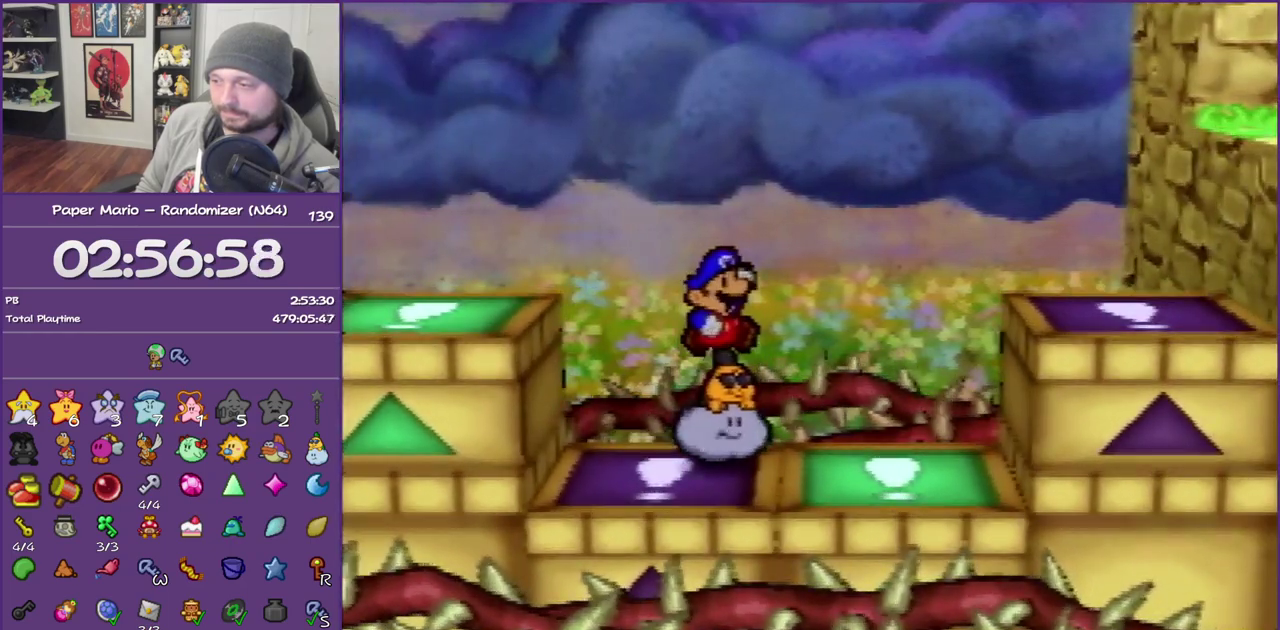
{"buttons": [], "left_stick": "right", "events": [[250, "A", "down"], [450, "A", "up"]]}
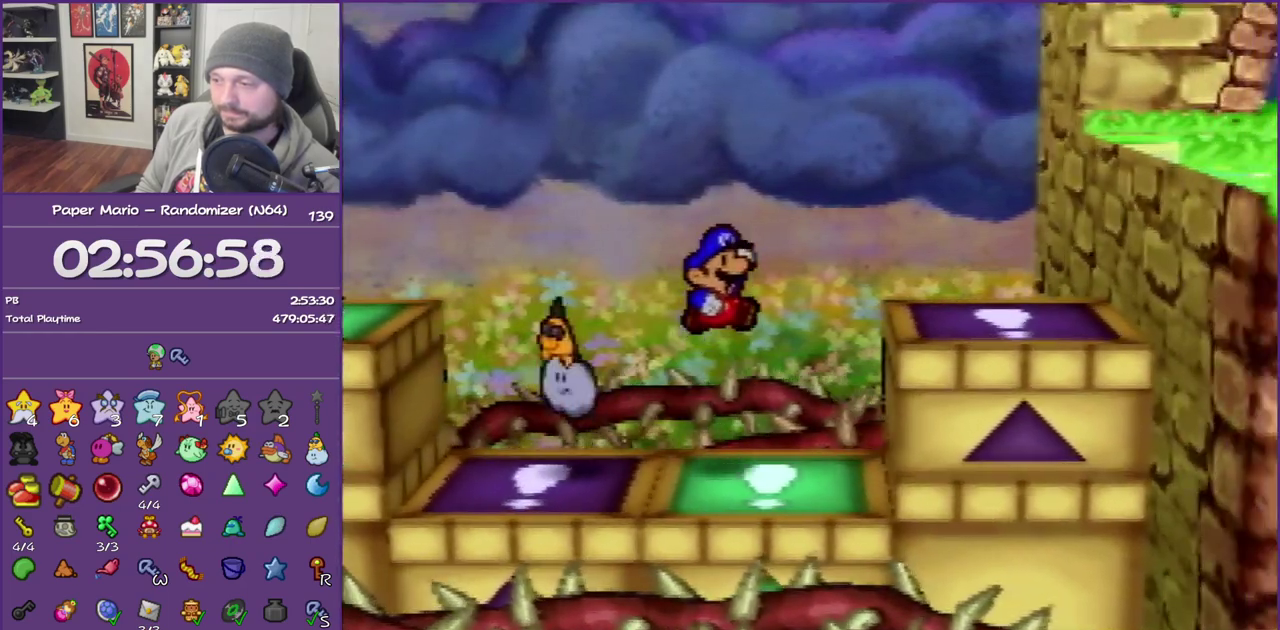
{"buttons": ["A"], "left_stick": "right", "events": [[83, "A", "down"]]}
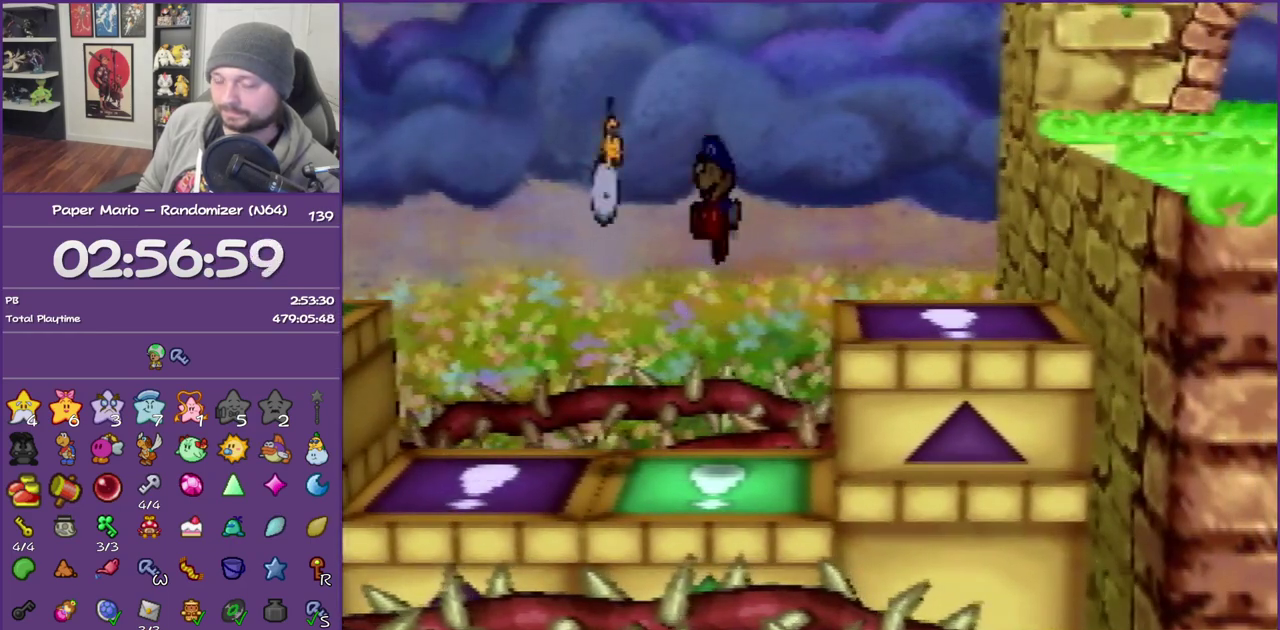
{"buttons": [], "left_stick": "right", "events": [[67, "A", "up"]]}
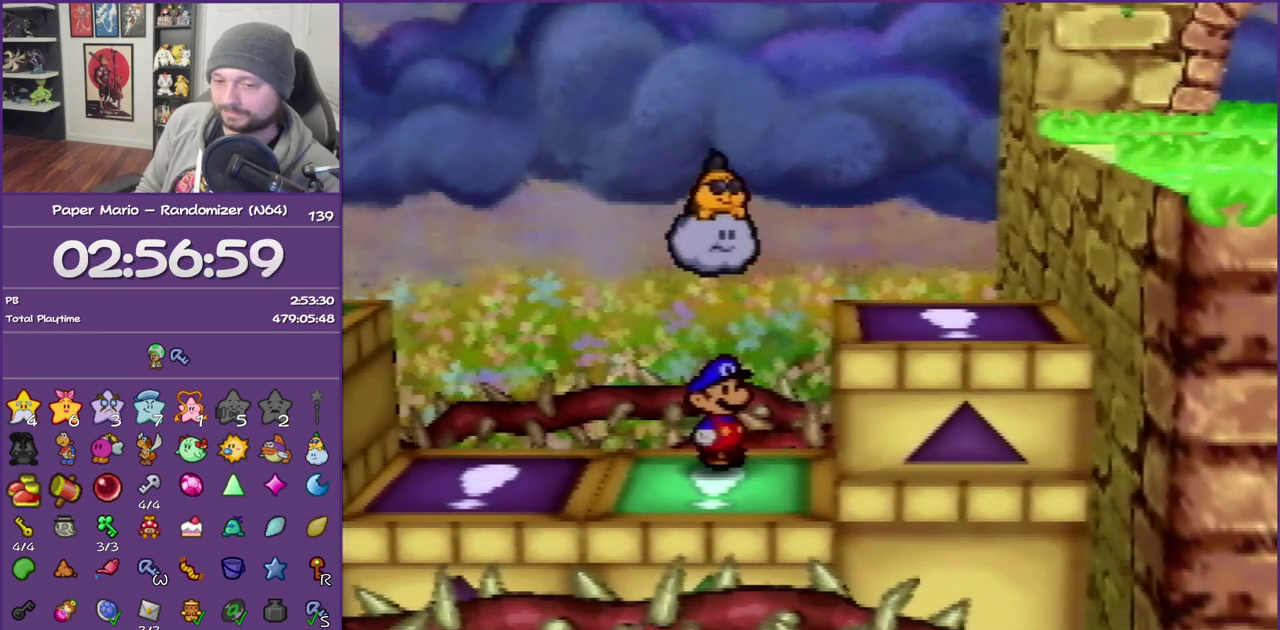
{"buttons": [], "left_stick": "right", "events": []}
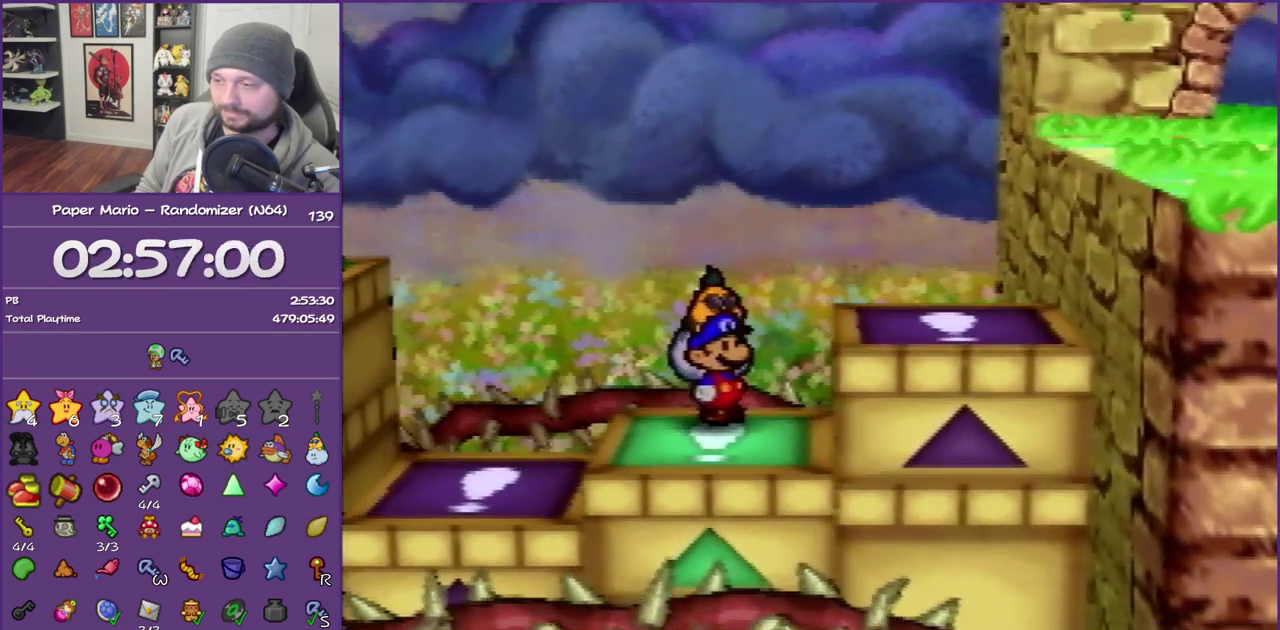
{"buttons": [], "left_stick": "right", "events": []}
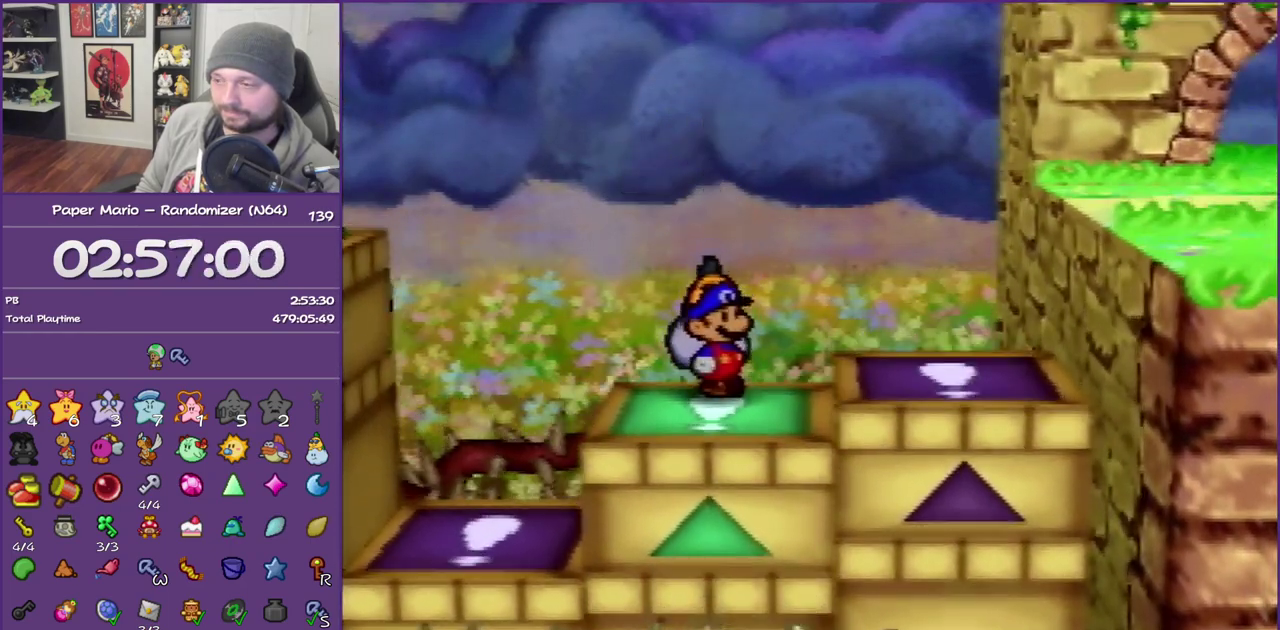
{"buttons": ["A"], "left_stick": "right", "events": [[433, "A", "down"]]}
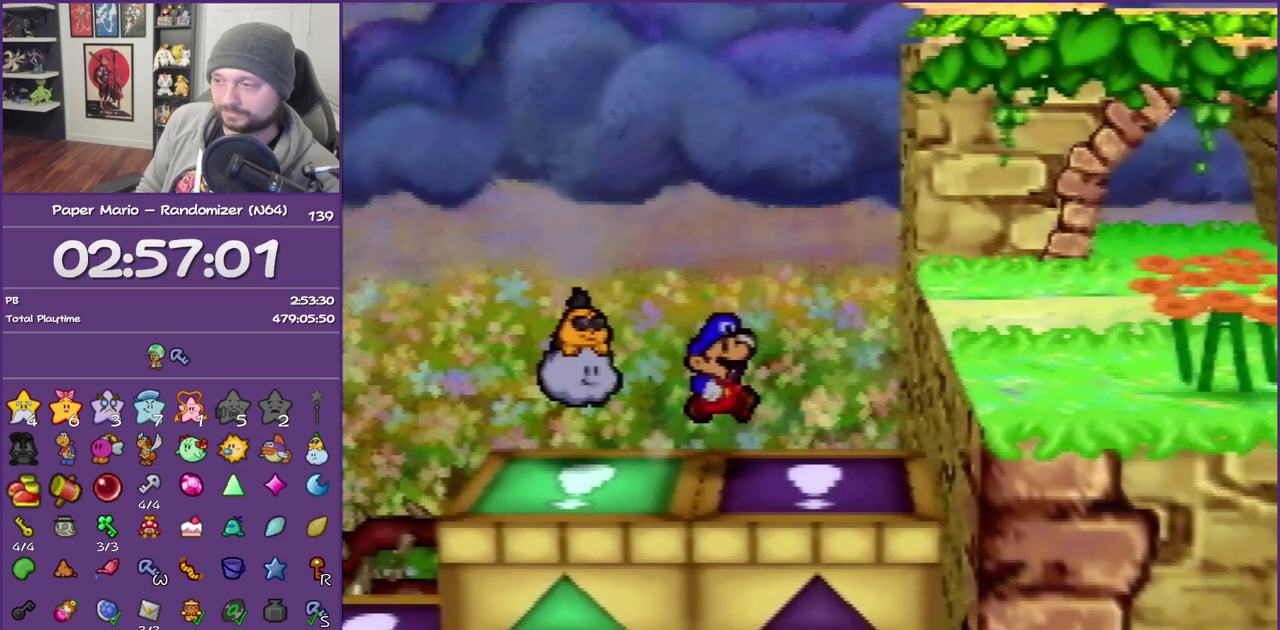
{"buttons": ["A"], "left_stick": "right", "events": [[117, "A", "up"], [183, "A", "down"]]}
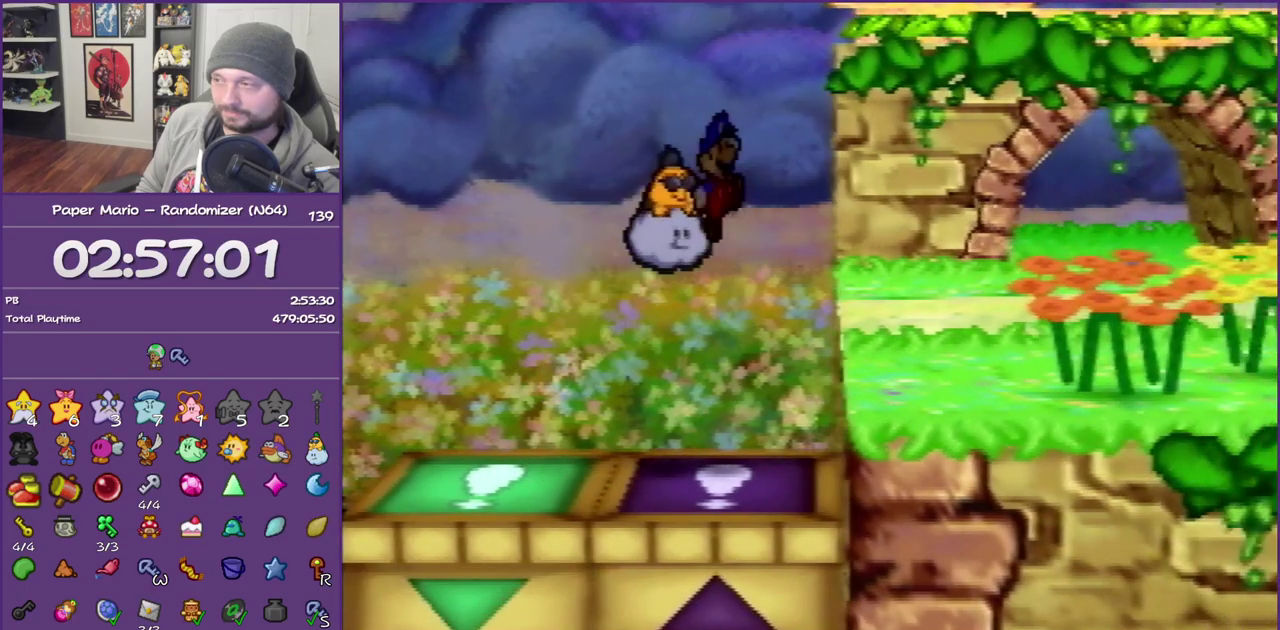
{"buttons": [], "left_stick": "right", "events": [[250, "A", "up"]]}
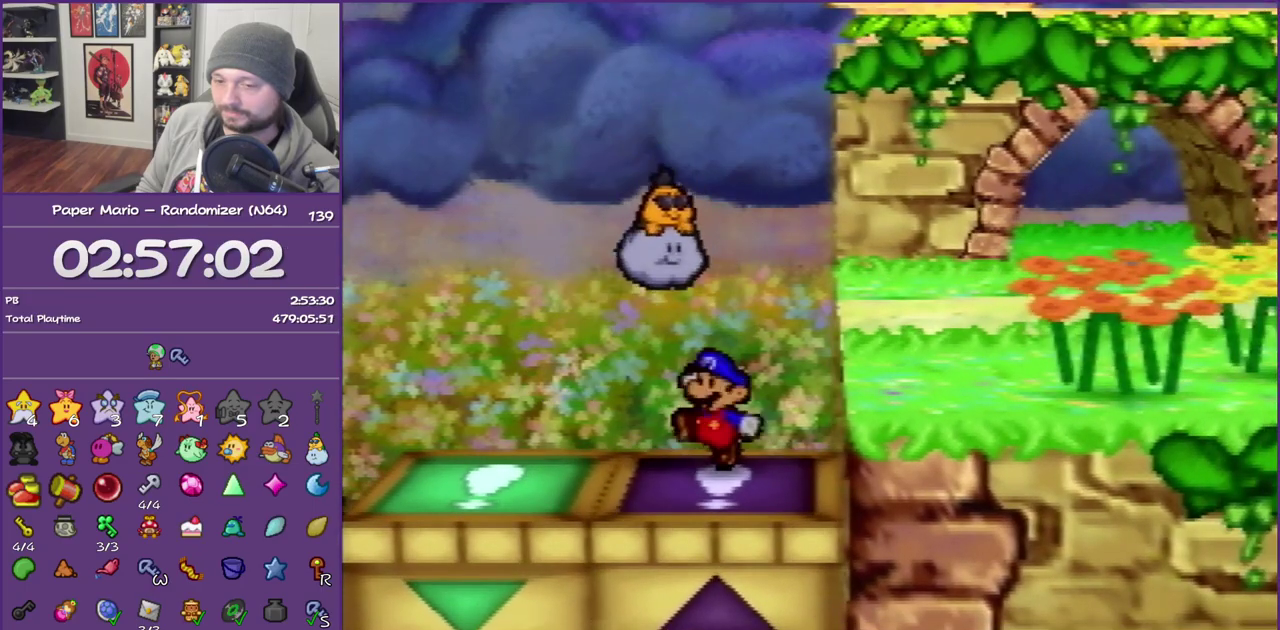
{"buttons": ["Z"], "left_stick": "down-right", "events": [[83, "left_stick", "down-right"], [433, "Z", "down"]]}
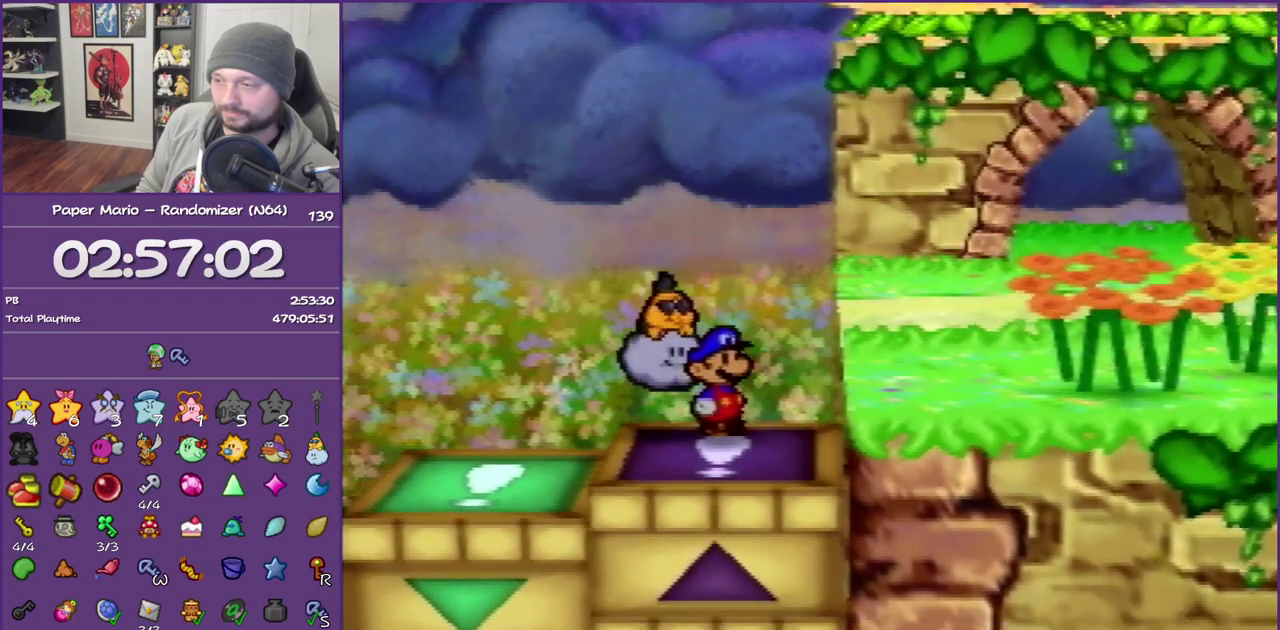
{"buttons": [], "left_stick": "down-right", "events": [[50, "Z", "up"], [133, "Z", "down"], [300, "Z", "up"], [367, "Z", "down"], [483, "Z", "up"]]}
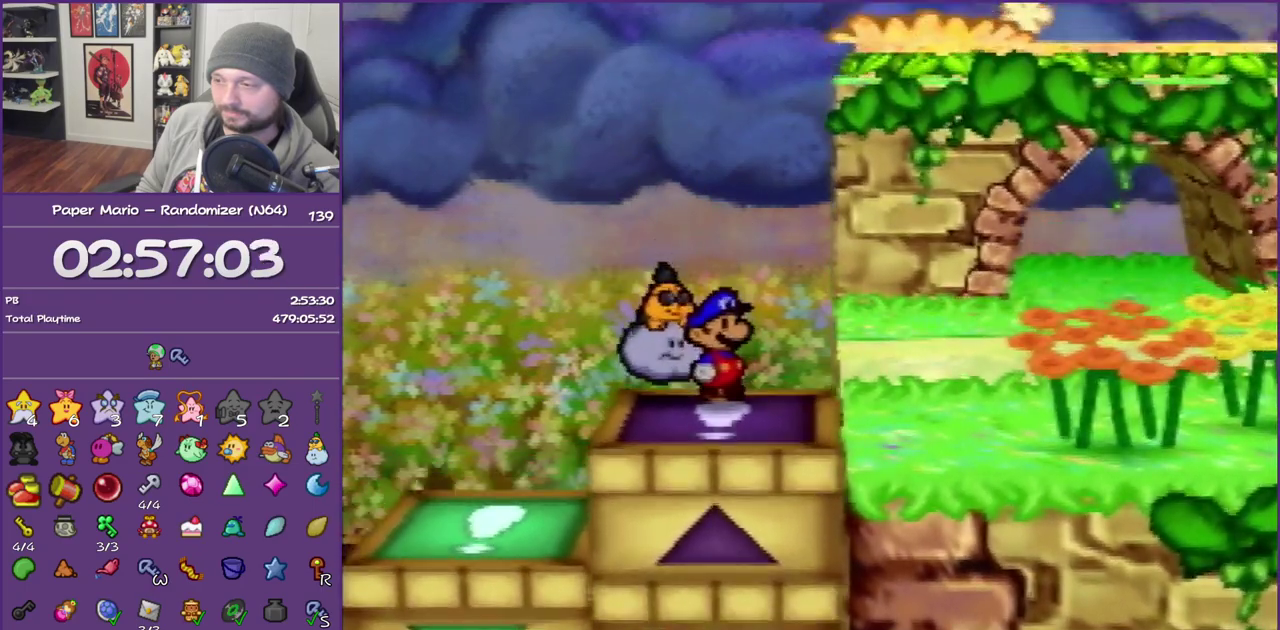
{"buttons": ["Z"], "left_stick": "down-right", "events": [[50, "Z", "down"], [150, "Z", "up"], [233, "Z", "down"], [367, "Z", "up"], [433, "Z", "down"]]}
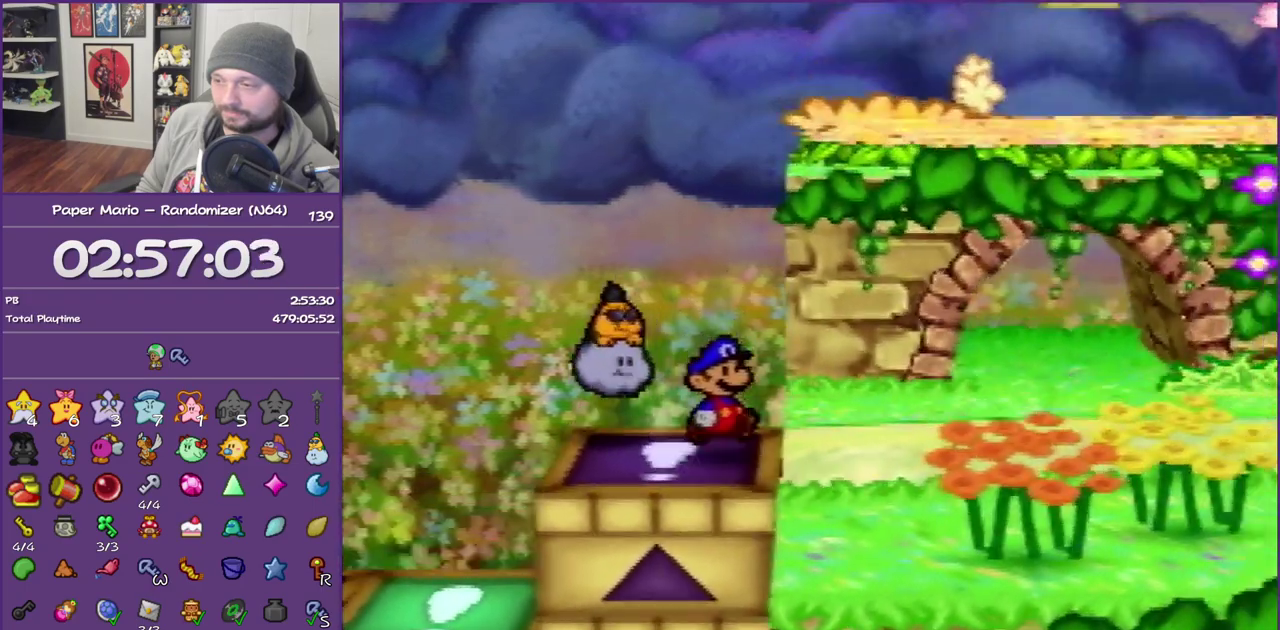
{"buttons": [], "left_stick": "right", "events": [[333, "Z", "up"], [433, "left_stick", "right"]]}
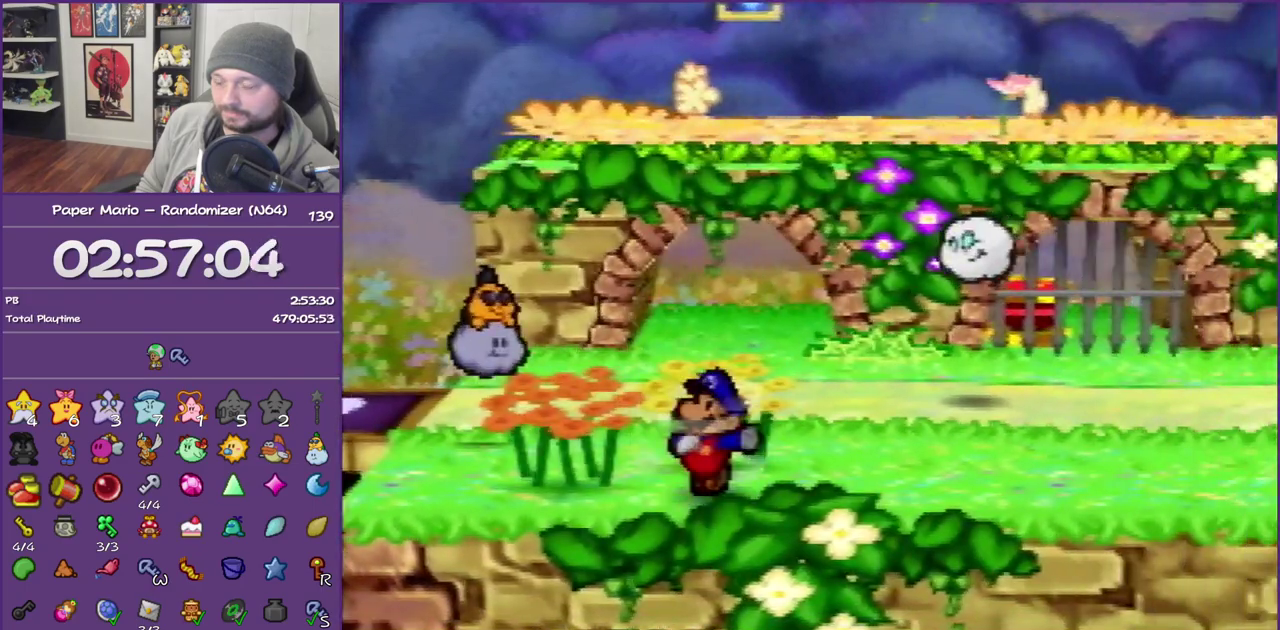
{"buttons": [], "left_stick": "right", "events": [[50, "A", "down"], [150, "A", "up"]]}
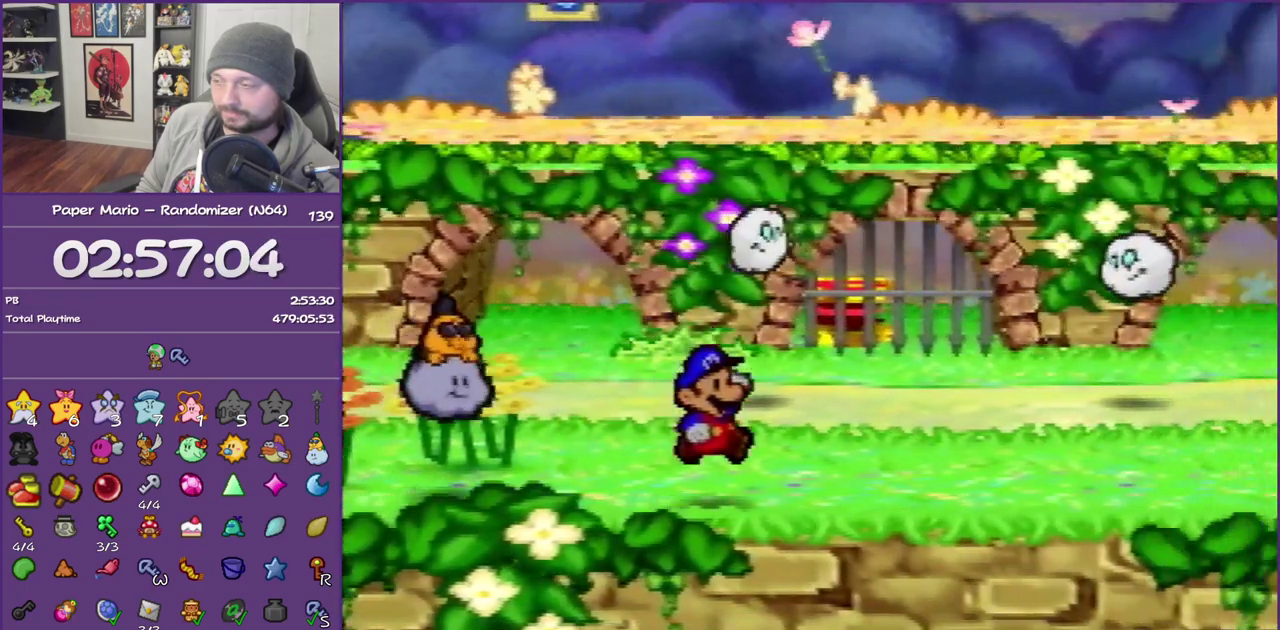
{"buttons": [], "left_stick": "right", "events": [[17, "Z", "down"], [333, "Z", "up"]]}
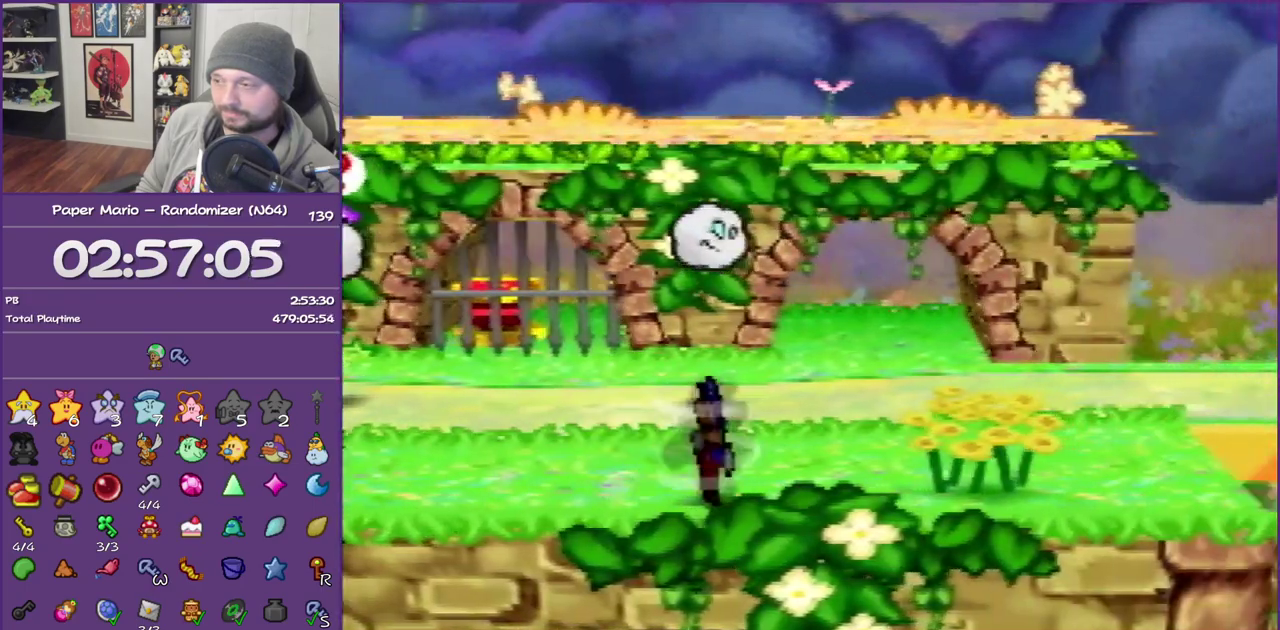
{"buttons": ["Z"], "left_stick": "up", "events": [[17, "A", "down"], [83, "left_stick", "up-right"], [117, "A", "up"], [233, "left_stick", "up"], [483, "Z", "down"]]}
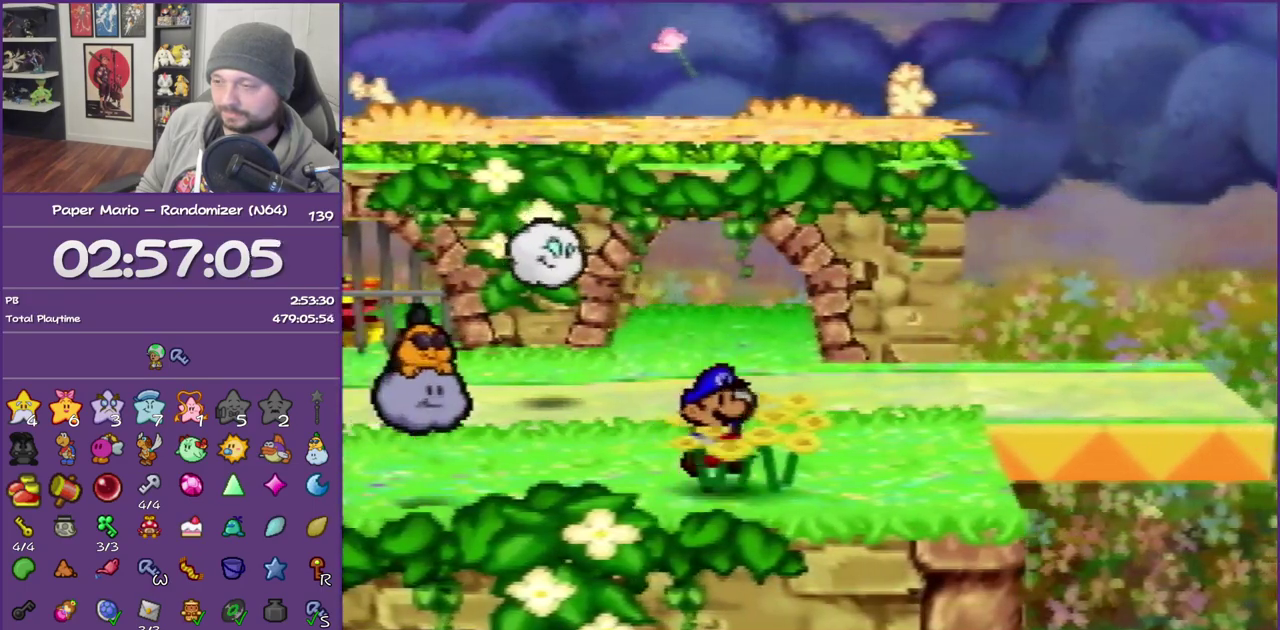
{"buttons": [], "left_stick": "up", "events": [[333, "Z", "up"]]}
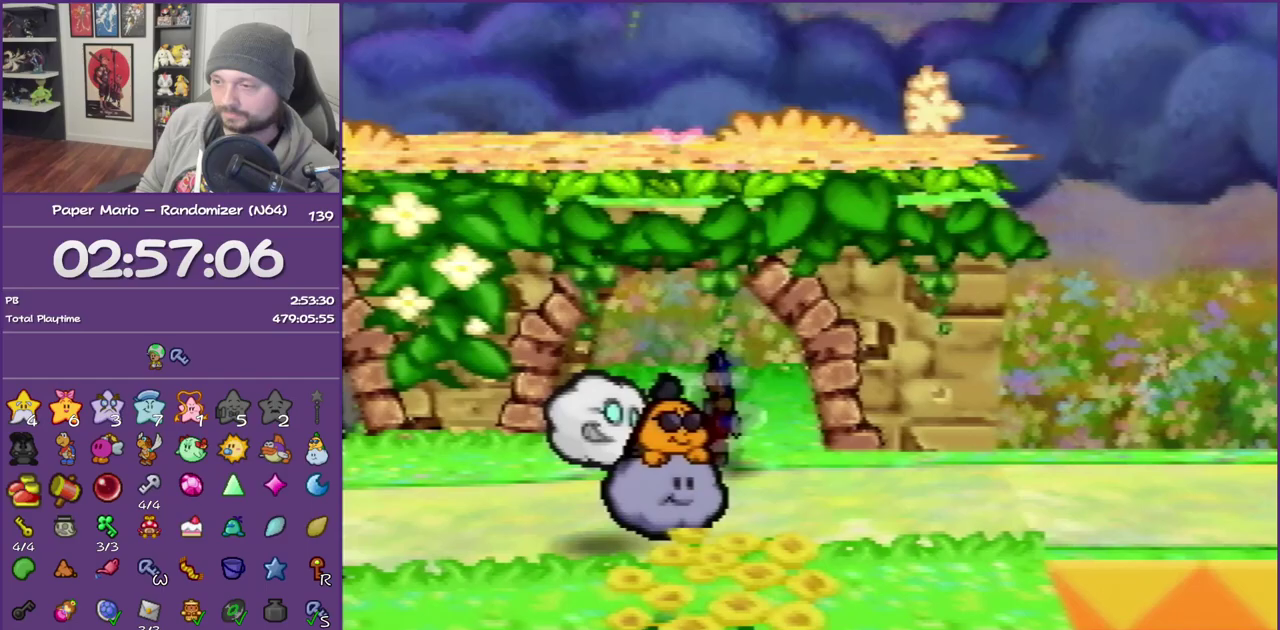
{"buttons": ["Z"], "left_stick": "left", "events": [[17, "A", "down"], [50, "left_stick", "up-left"], [83, "A", "up"], [233, "left_stick", "left"], [450, "Z", "down"]]}
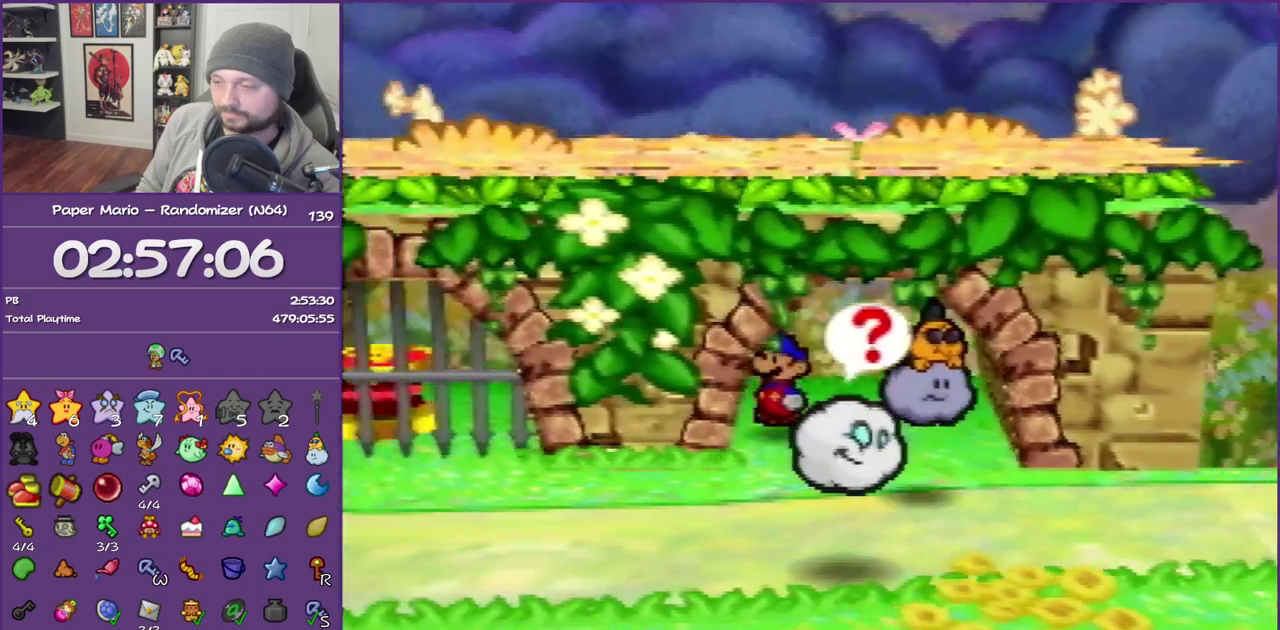
{"buttons": [], "left_stick": "left", "events": [[333, "A", "down"], [333, "Z", "up"], [450, "A", "up"]]}
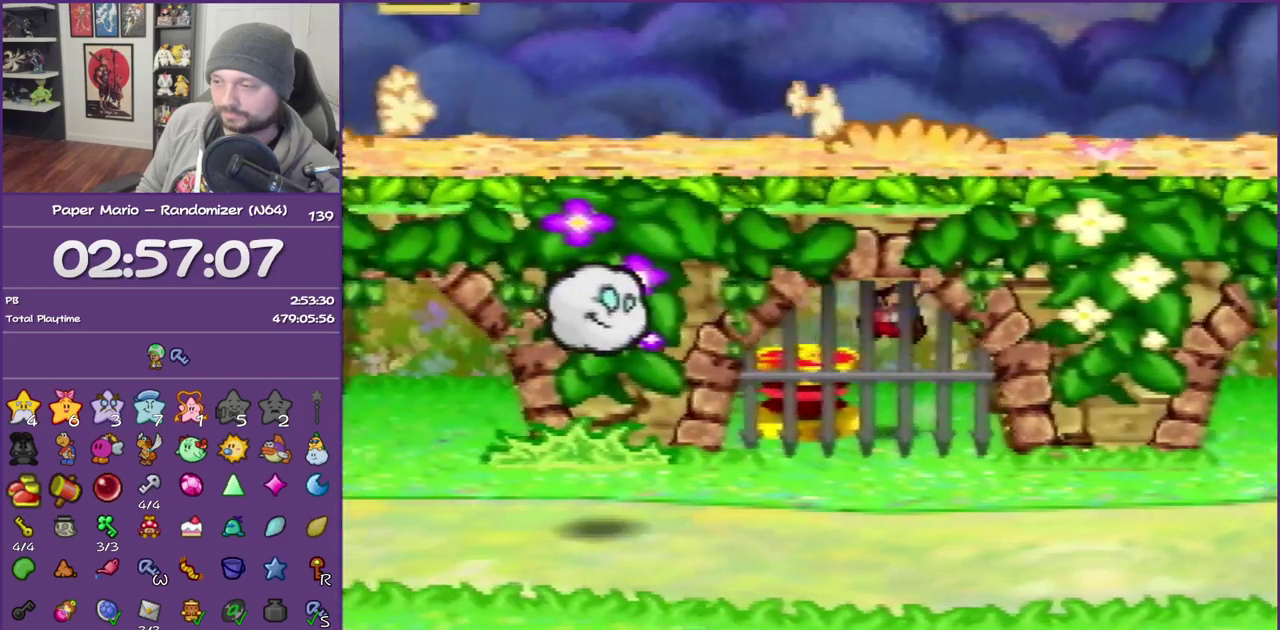
{"buttons": [], "left_stick": "down", "events": [[150, "left_stick", "down-left"], [433, "left_stick", "down"]]}
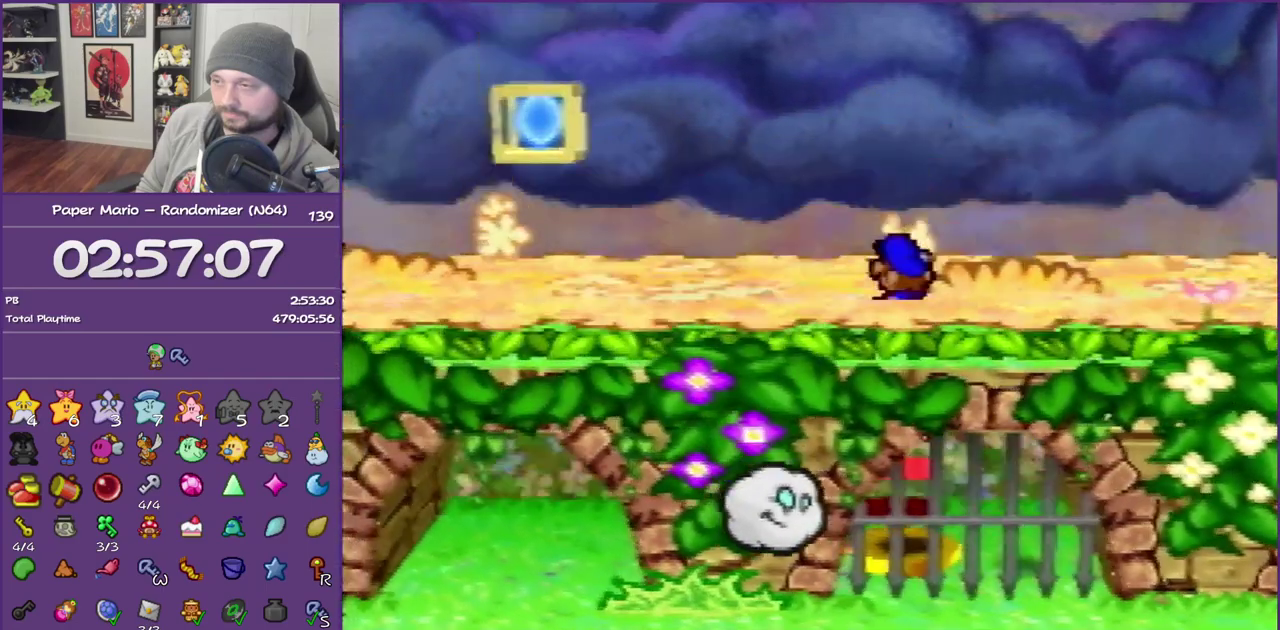
{"buttons": [], "left_stick": "center", "events": [[333, "left_stick", "center"]]}
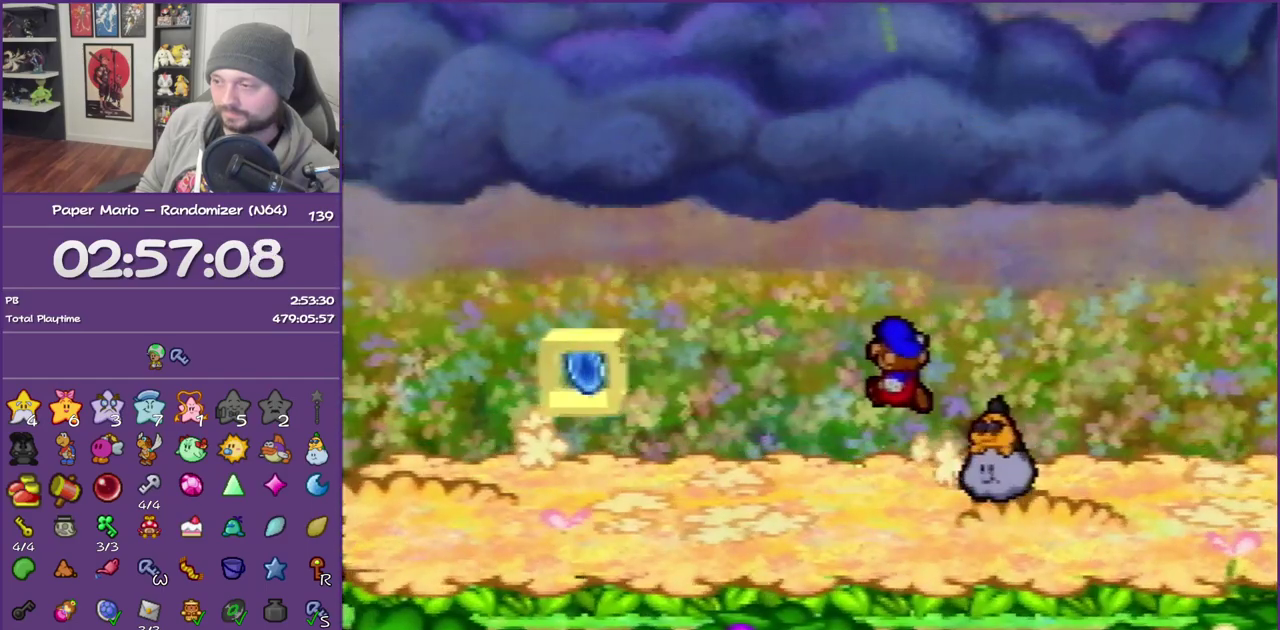
{"buttons": [], "left_stick": "down", "events": [[333, "left_stick", "down"]]}
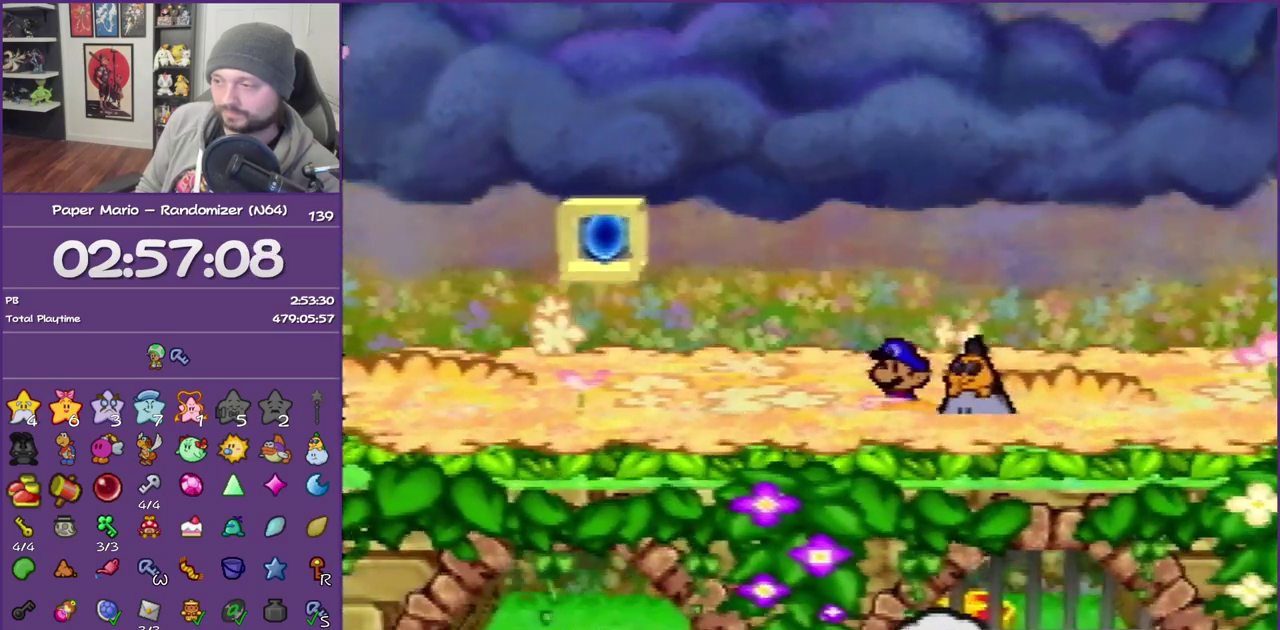
{"buttons": ["Z"], "left_stick": "right", "events": [[150, "left_stick", "down-right"], [200, "left_stick", "right"], [367, "Z", "down"]]}
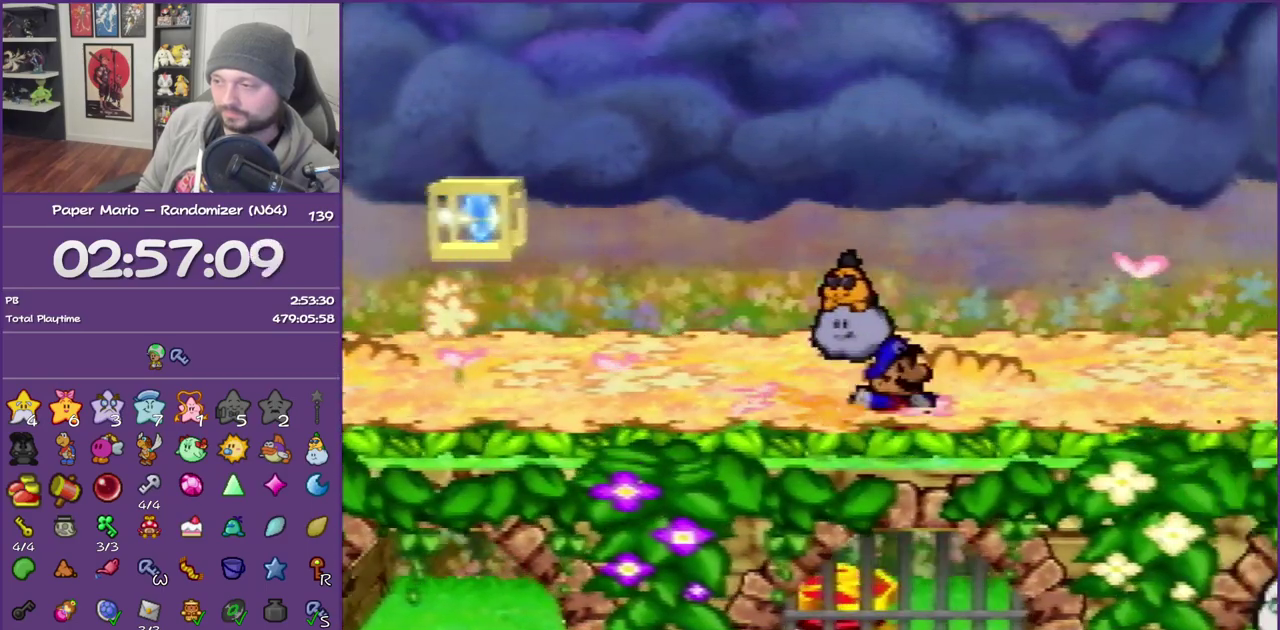
{"buttons": ["A"], "left_stick": "up", "events": [[50, "Z", "up"], [117, "left_stick", "up-right"], [333, "left_stick", "up"], [367, "A", "down"]]}
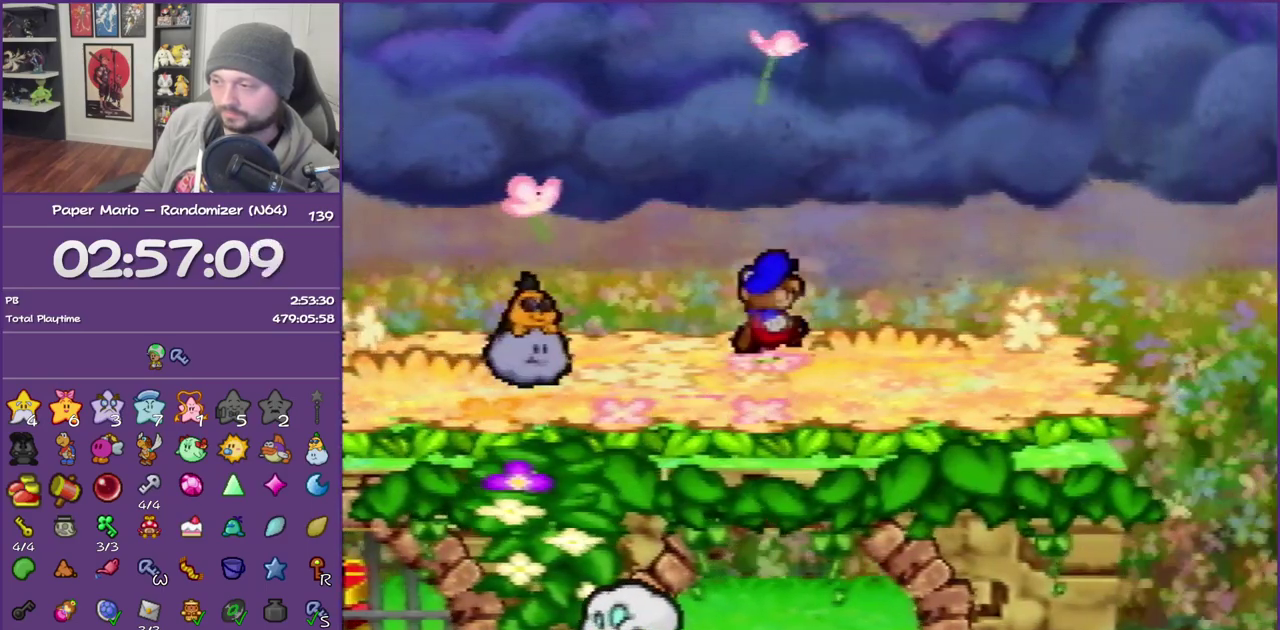
{"buttons": ["A"], "left_stick": "center", "events": [[83, "A", "up"], [183, "A", "down"], [183, "left_stick", "up-right"], [267, "left_stick", "center"]]}
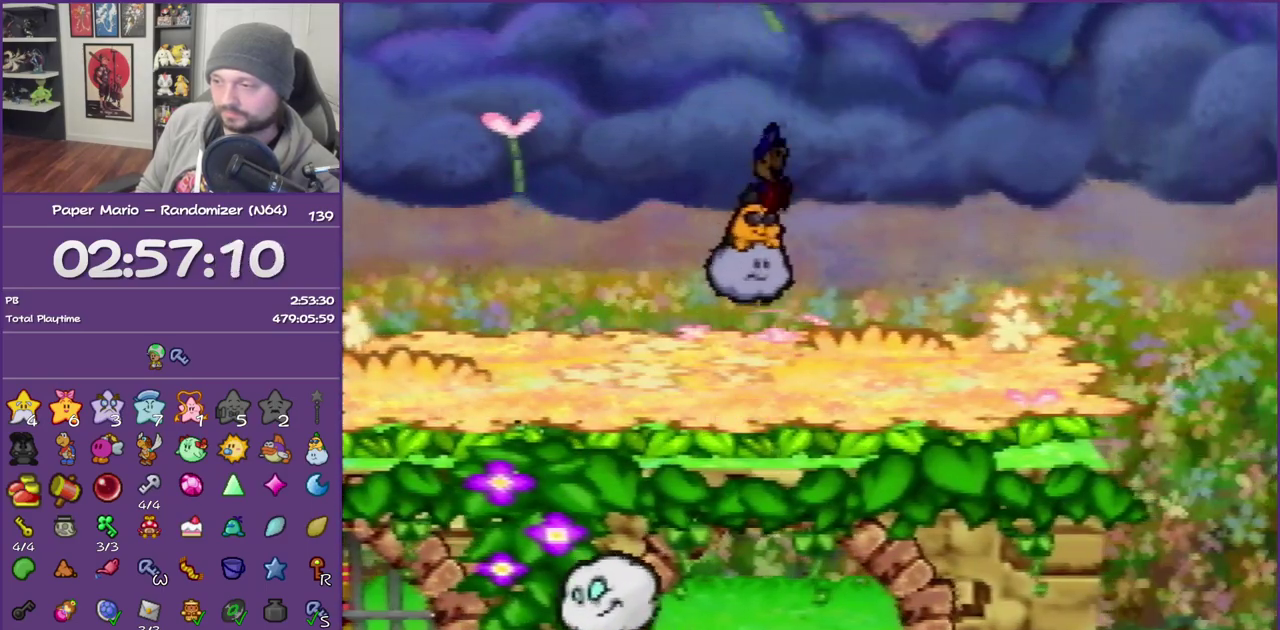
{"buttons": [], "left_stick": "down-right", "events": [[367, "A", "up"], [367, "left_stick", "down-right"]]}
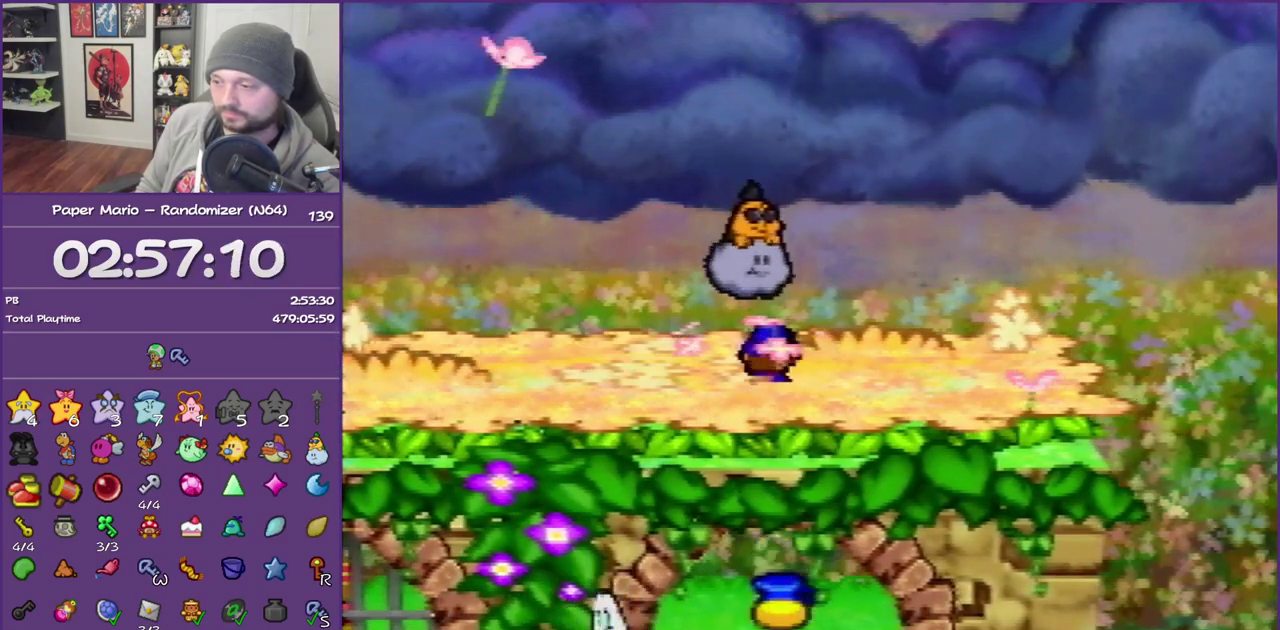
{"buttons": ["Z"], "left_stick": "down-right", "events": [[300, "Z", "down"]]}
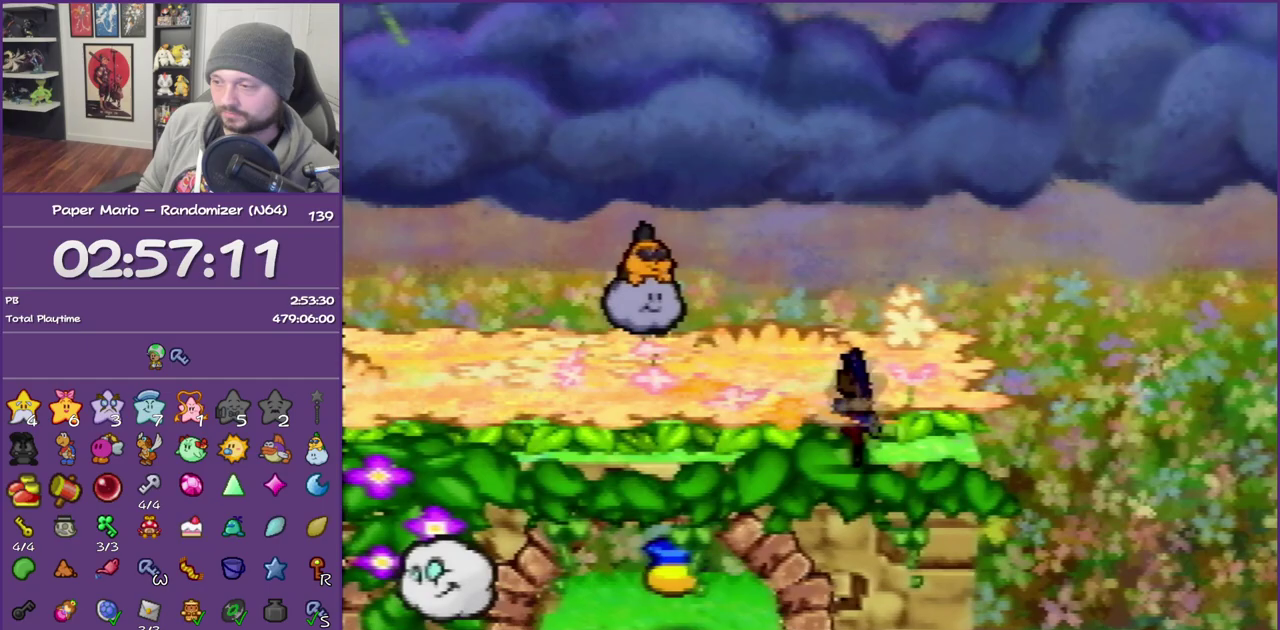
{"buttons": ["Z"], "left_stick": "right", "events": [[200, "Z", "up"], [333, "left_stick", "right"], [483, "Z", "down"]]}